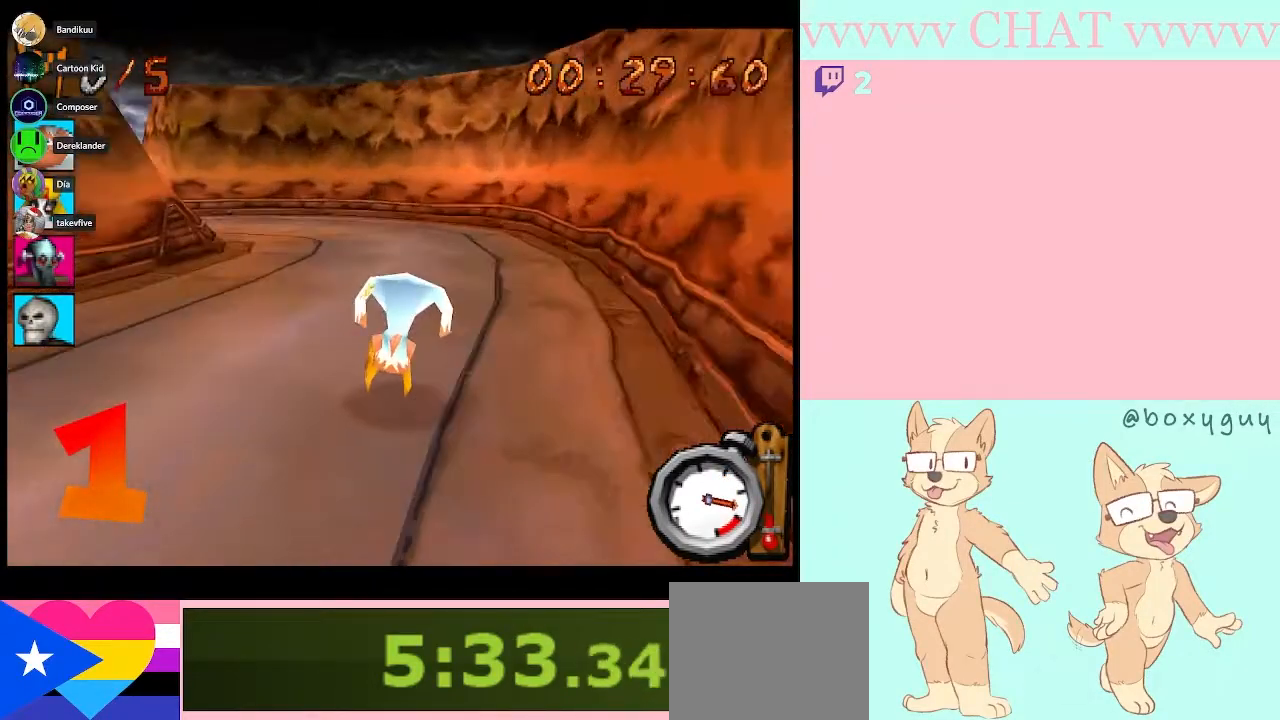
Gameplay with a controller (Nintendo layout); each line is a JSON object with the inputs held at the frame after it. "events" lists button and stick changes between this image and that frame as [ms after this image, input, new state], when the widget could be followed in between. Not read: L3 R1 R3.
{"buttons": [], "left_stick": "left", "right_stick": "center", "events": []}
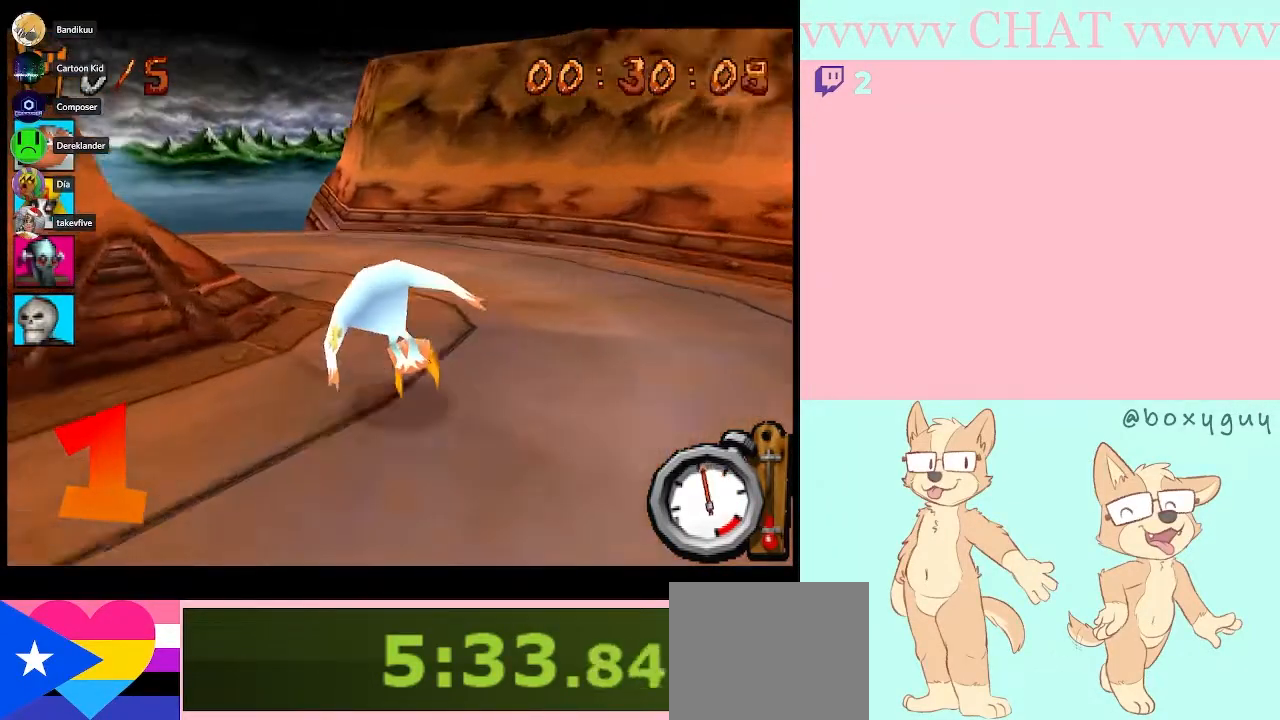
{"buttons": ["B"], "left_stick": "left", "right_stick": "center", "events": [[33, "B", "down"]]}
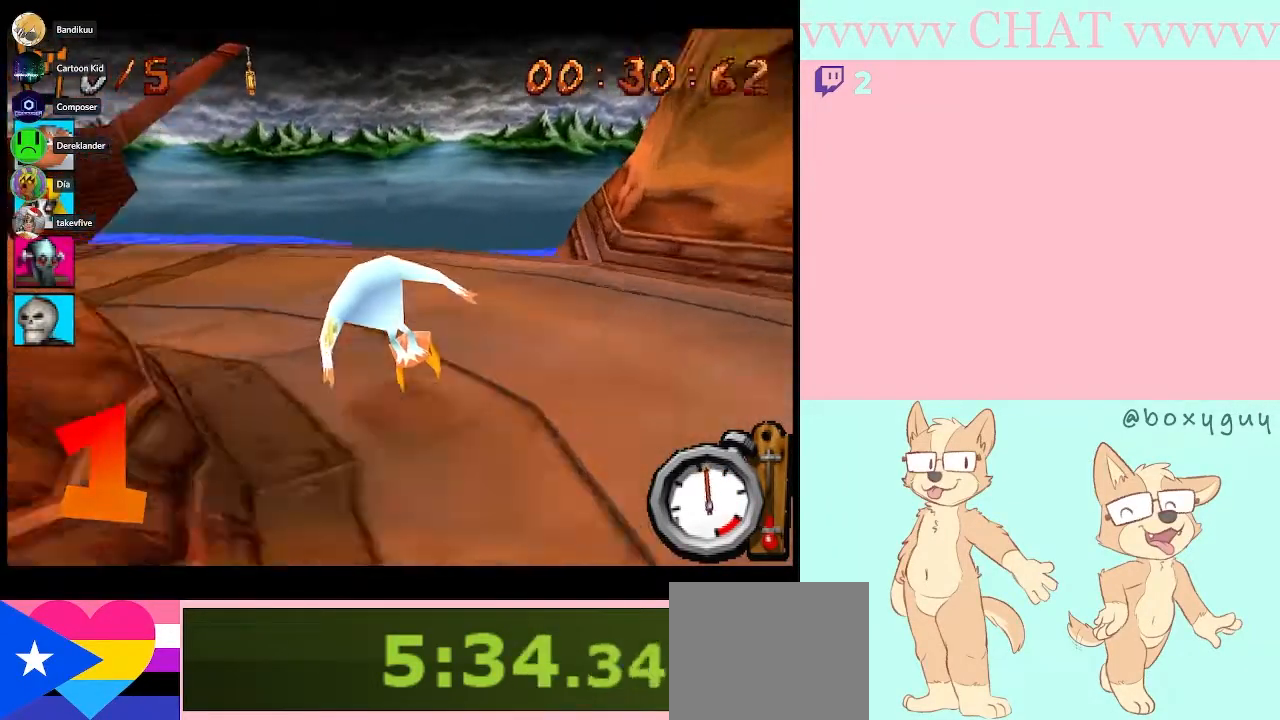
{"buttons": [], "left_stick": "left", "right_stick": "center", "events": [[67, "B", "up"], [217, "Y", "down"], [400, "Y", "up"]]}
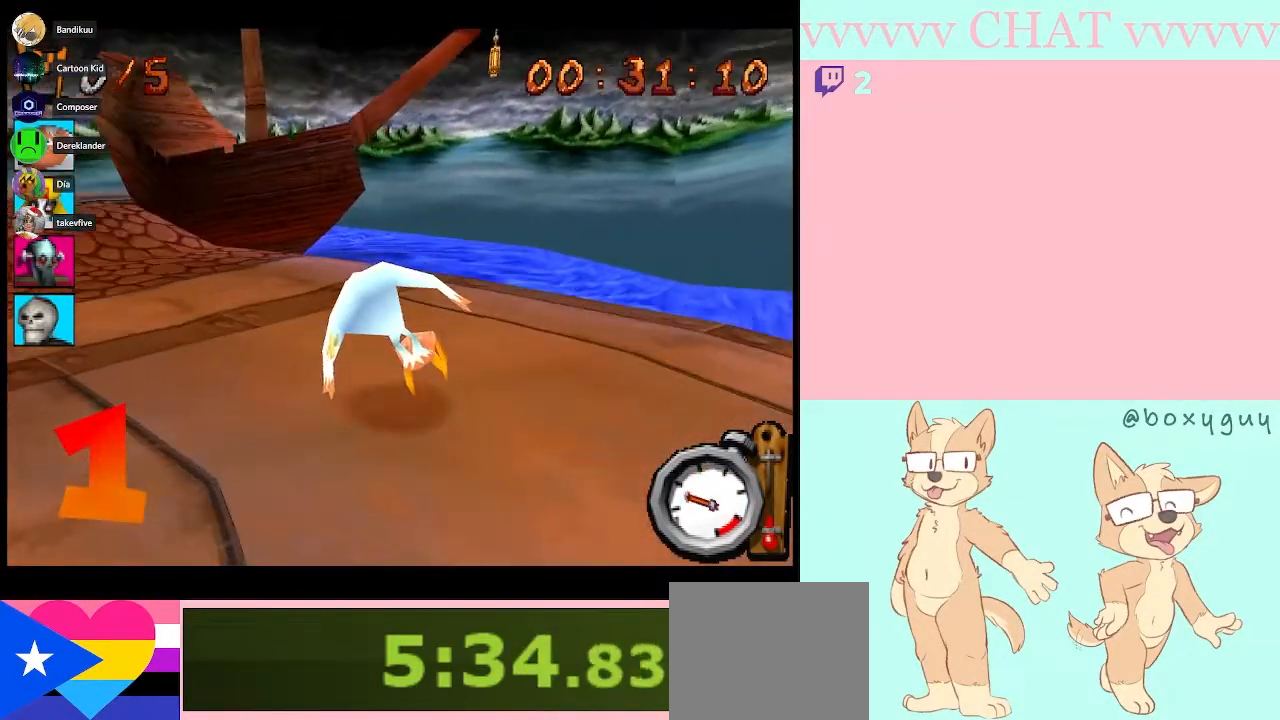
{"buttons": ["B"], "left_stick": "left", "right_stick": "center", "events": [[17, "B", "down"]]}
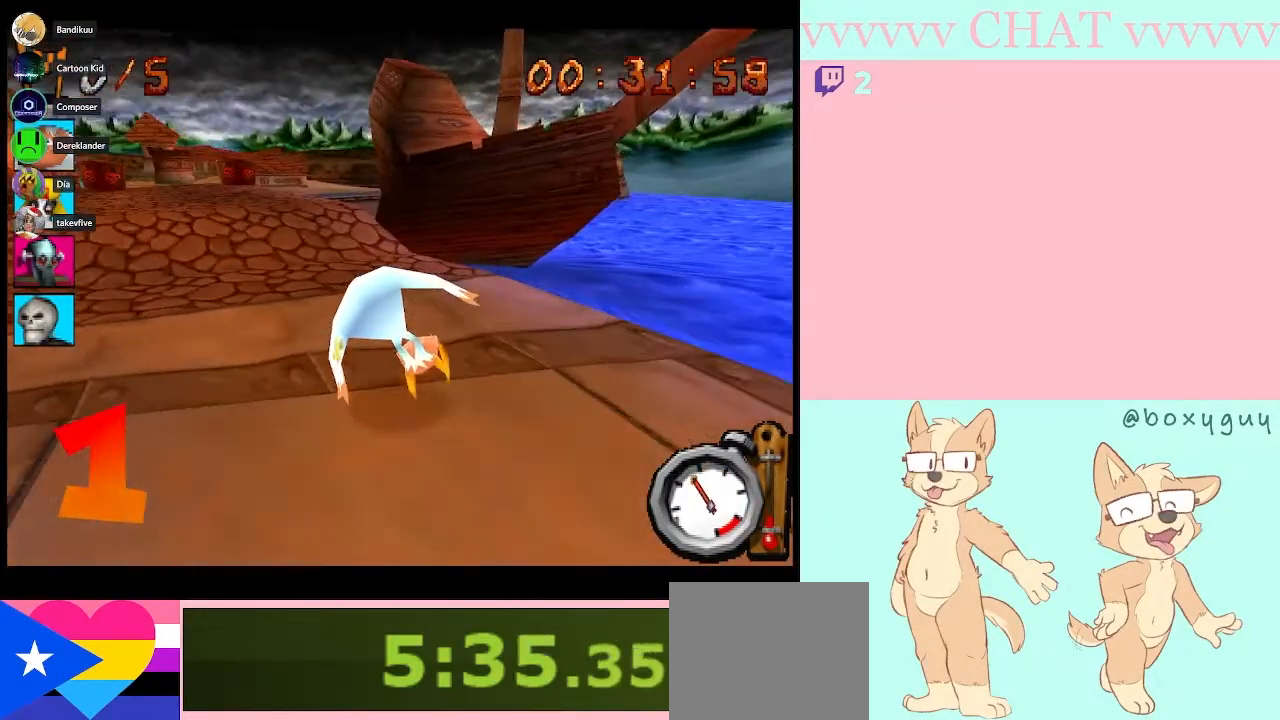
{"buttons": ["B"], "left_stick": "right", "right_stick": "center", "events": [[433, "left_stick", "right"]]}
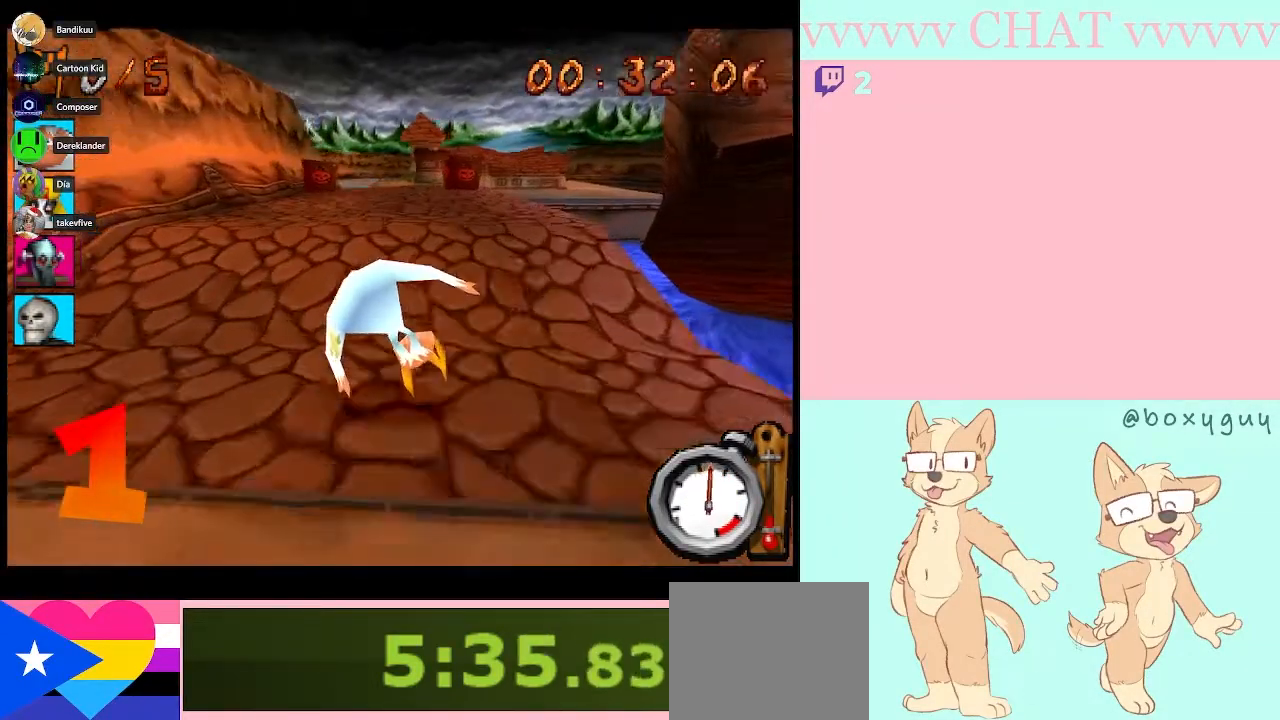
{"buttons": ["B"], "left_stick": "center", "right_stick": "center", "events": [[217, "left_stick", "center"]]}
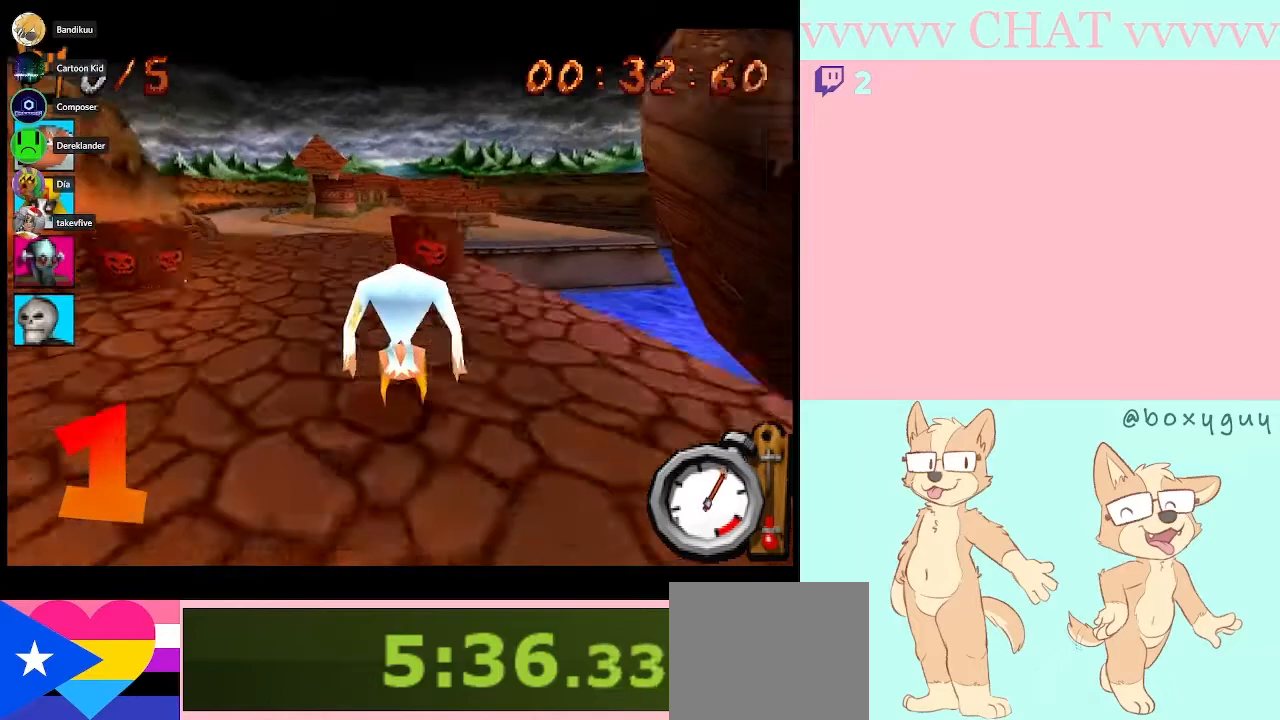
{"buttons": ["B"], "left_stick": "left", "right_stick": "center", "events": [[117, "left_stick", "left"], [283, "left_stick", "center"], [367, "left_stick", "left"]]}
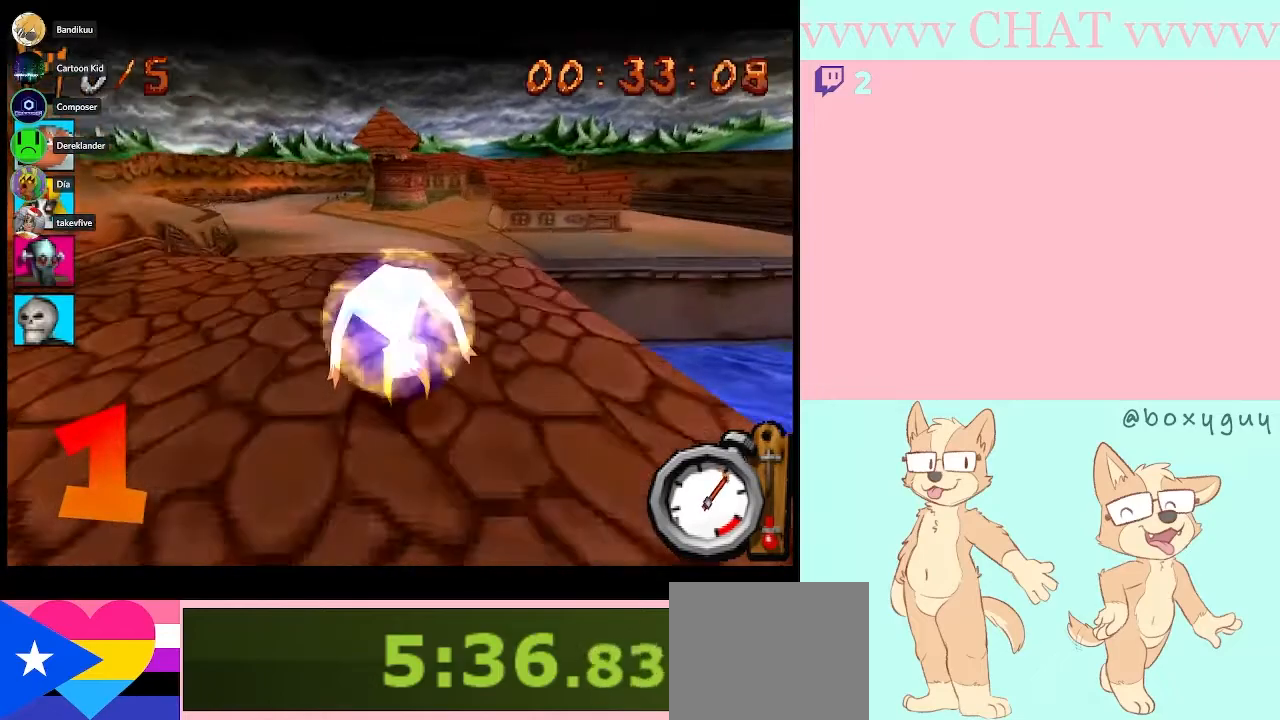
{"buttons": ["B"], "left_stick": "left", "right_stick": "center", "events": [[83, "left_stick", "center"], [467, "left_stick", "left"]]}
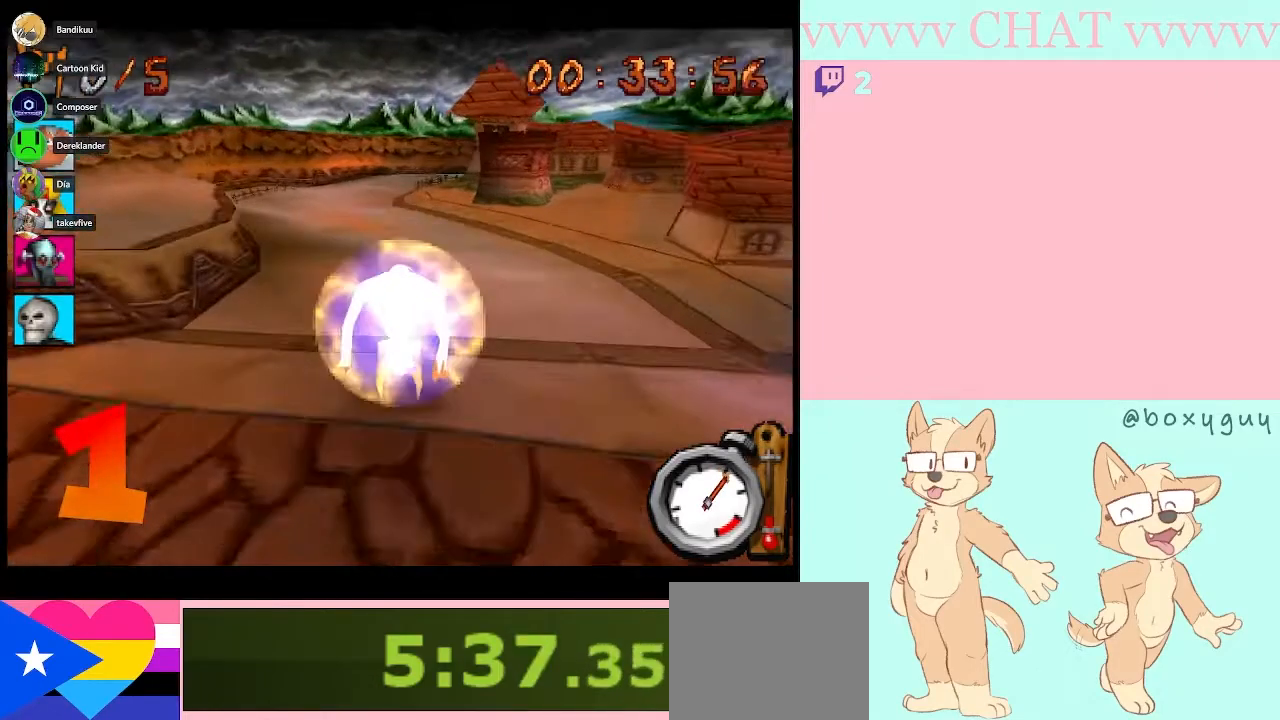
{"buttons": ["B"], "left_stick": "right", "right_stick": "center", "events": [[250, "left_stick", "center"], [467, "left_stick", "right"]]}
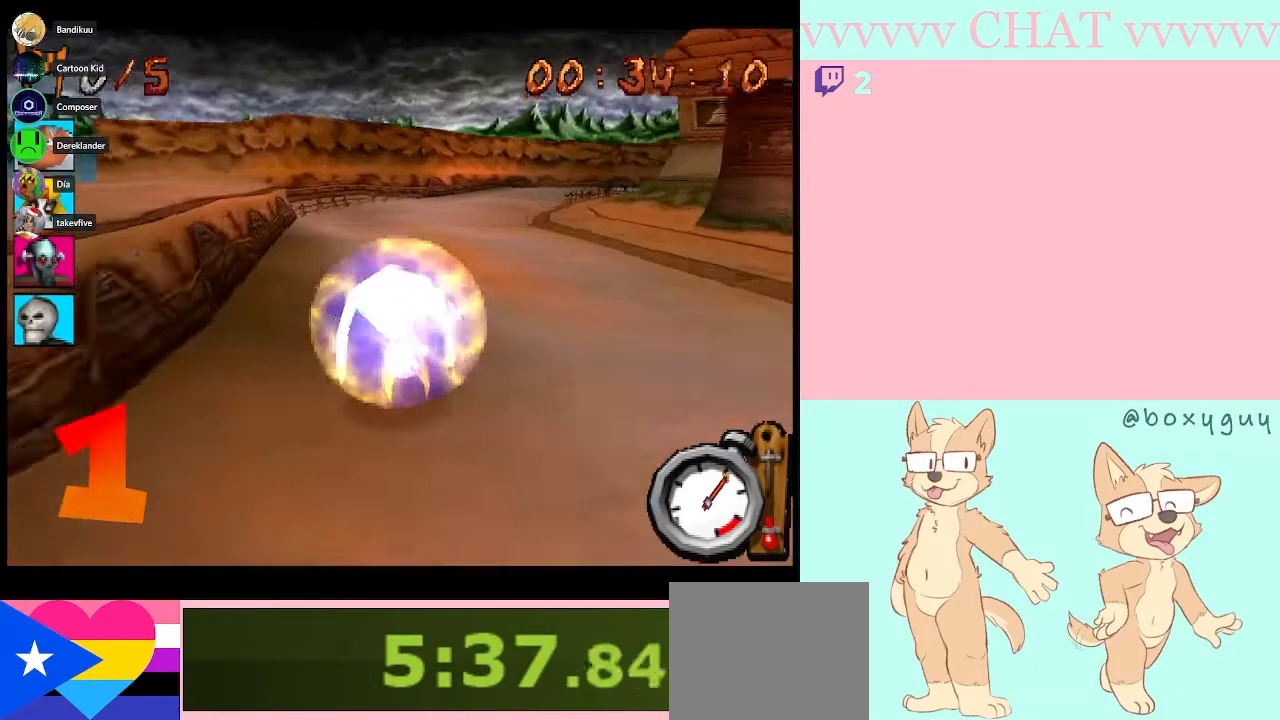
{"buttons": ["B"], "left_stick": "right", "right_stick": "center", "events": [[117, "left_stick", "center"], [500, "left_stick", "right"]]}
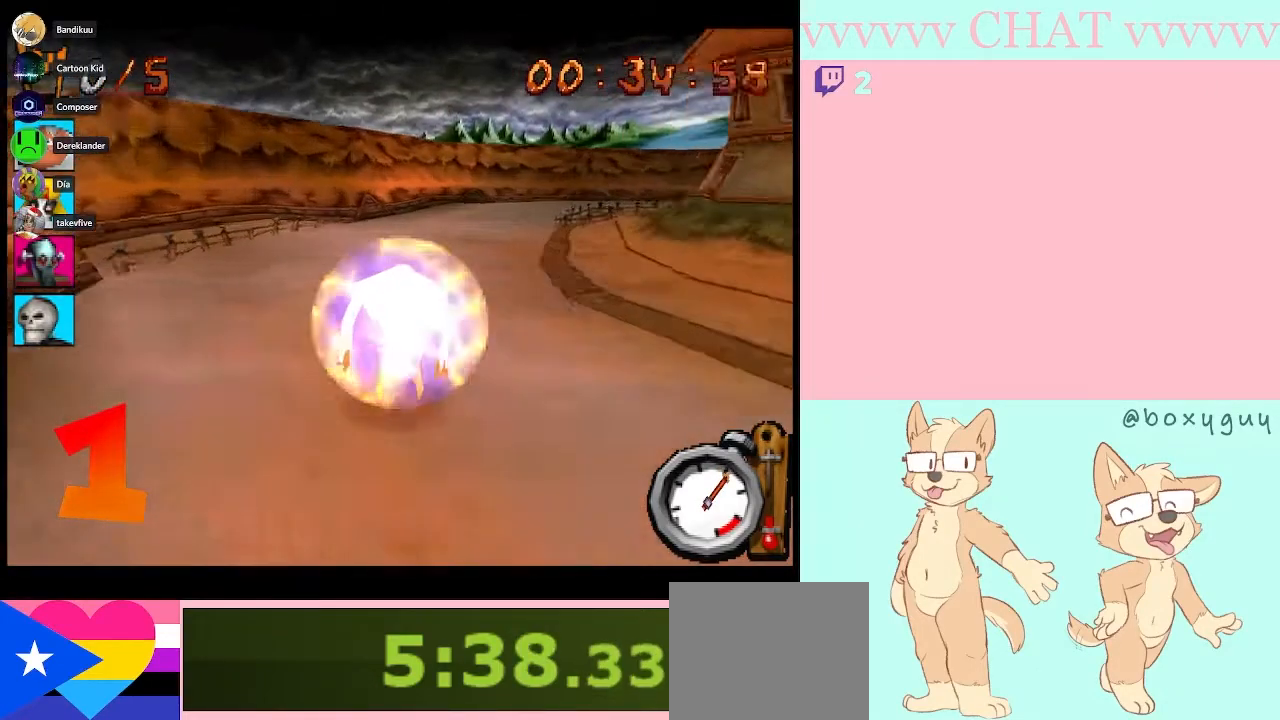
{"buttons": ["B"], "left_stick": "right", "right_stick": "center", "events": [[217, "left_stick", "center"], [500, "left_stick", "right"]]}
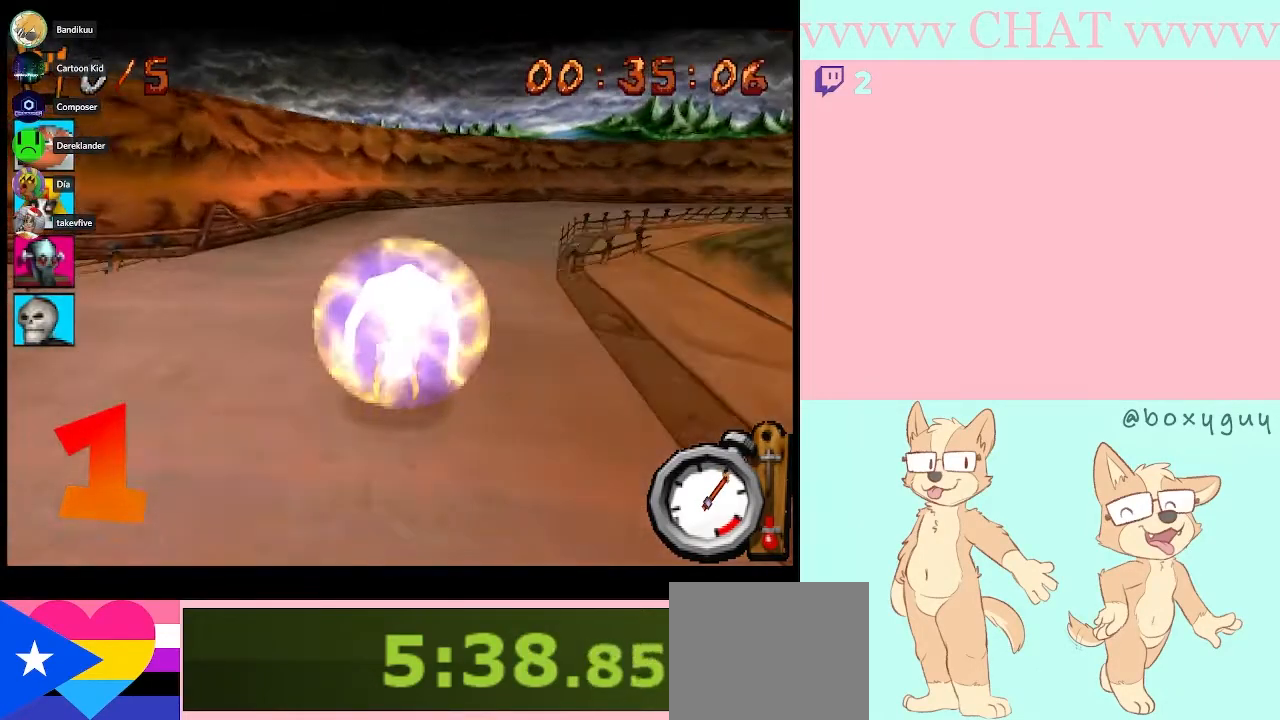
{"buttons": ["B"], "left_stick": "center", "right_stick": "center", "events": [[467, "left_stick", "center"]]}
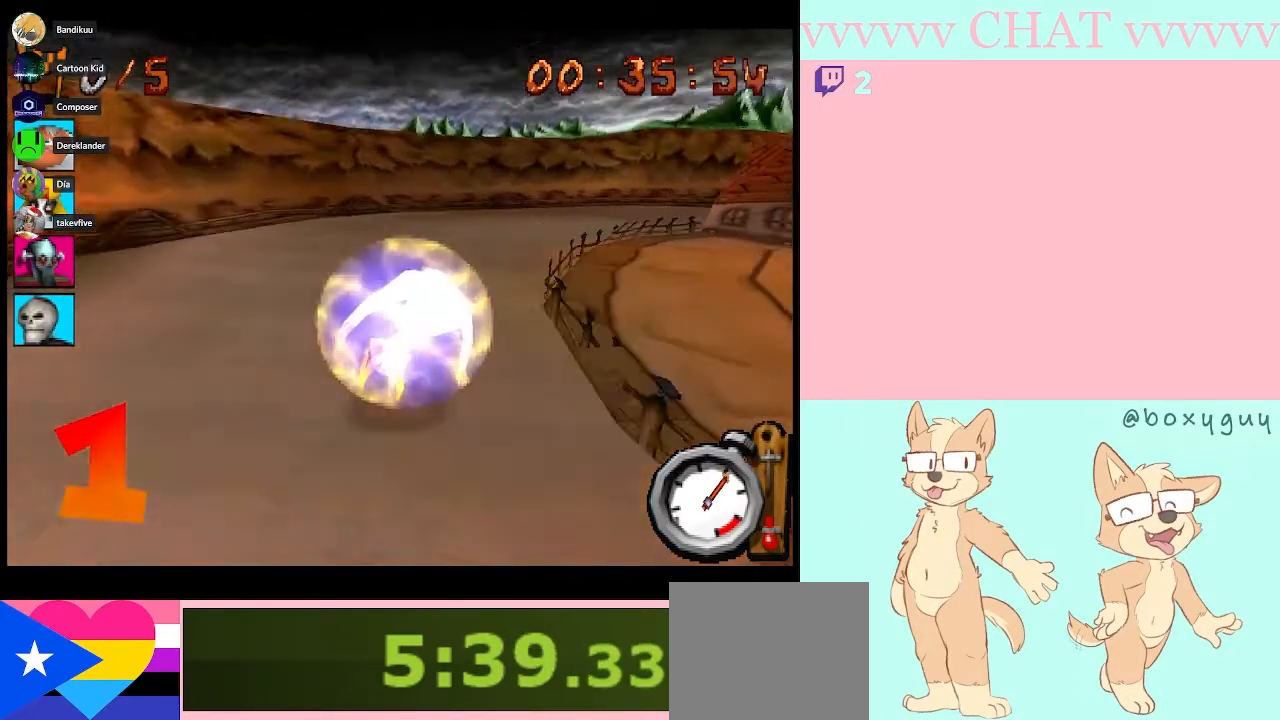
{"buttons": ["B"], "left_stick": "right", "right_stick": "center", "events": [[100, "left_stick", "right"], [250, "B", "up"], [367, "B", "down"]]}
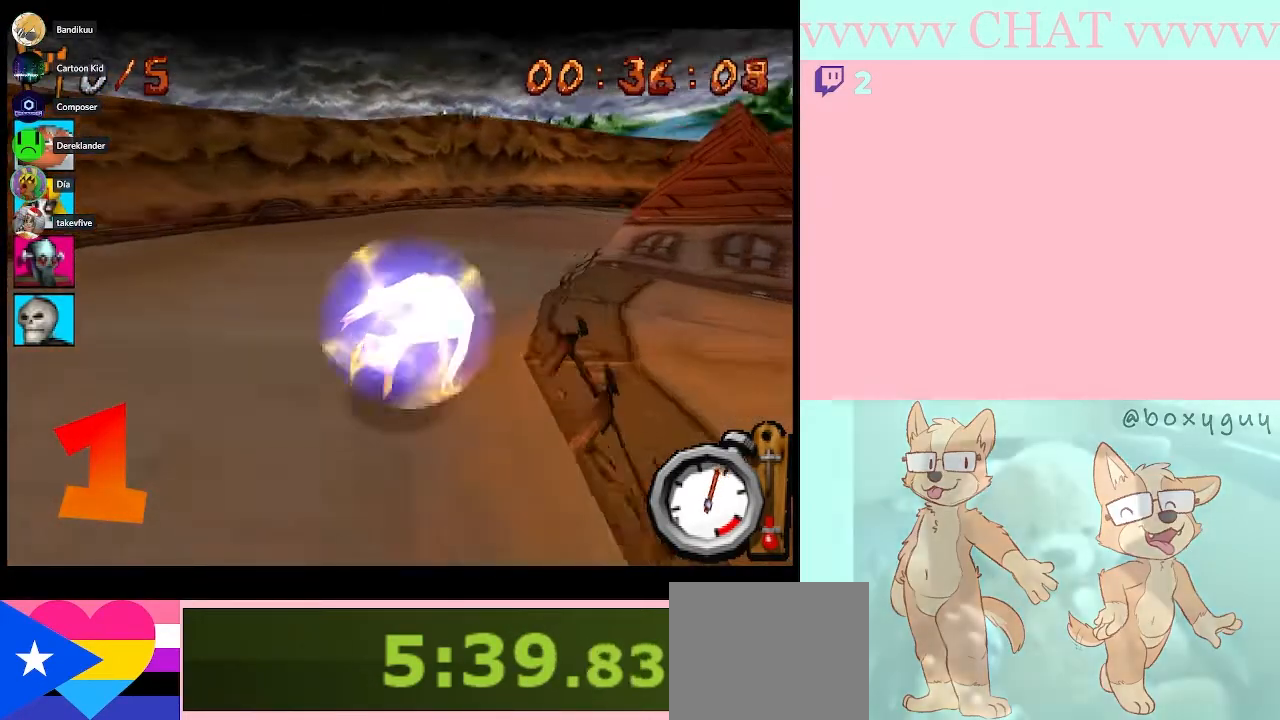
{"buttons": ["B"], "left_stick": "right", "right_stick": "center", "events": [[67, "left_stick", "center"], [217, "left_stick", "right"]]}
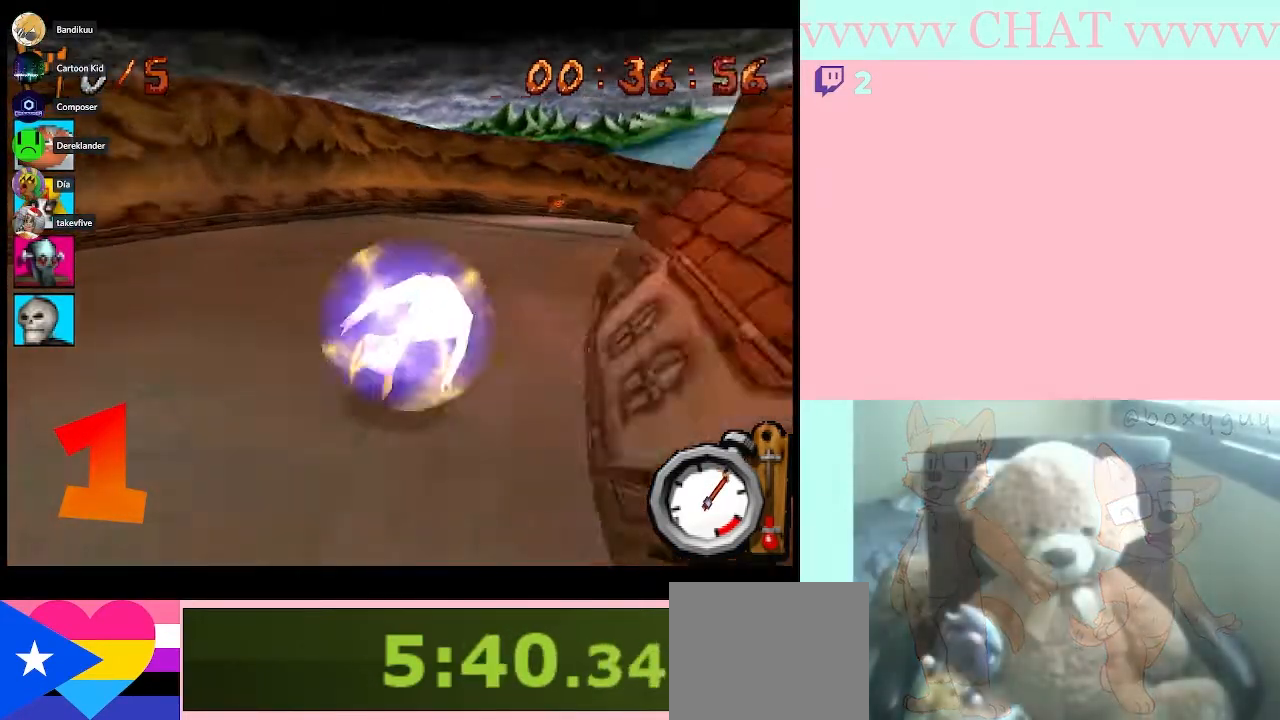
{"buttons": ["B"], "left_stick": "right", "right_stick": "center", "events": [[83, "B", "up"], [200, "B", "down"], [300, "left_stick", "center"], [500, "left_stick", "right"]]}
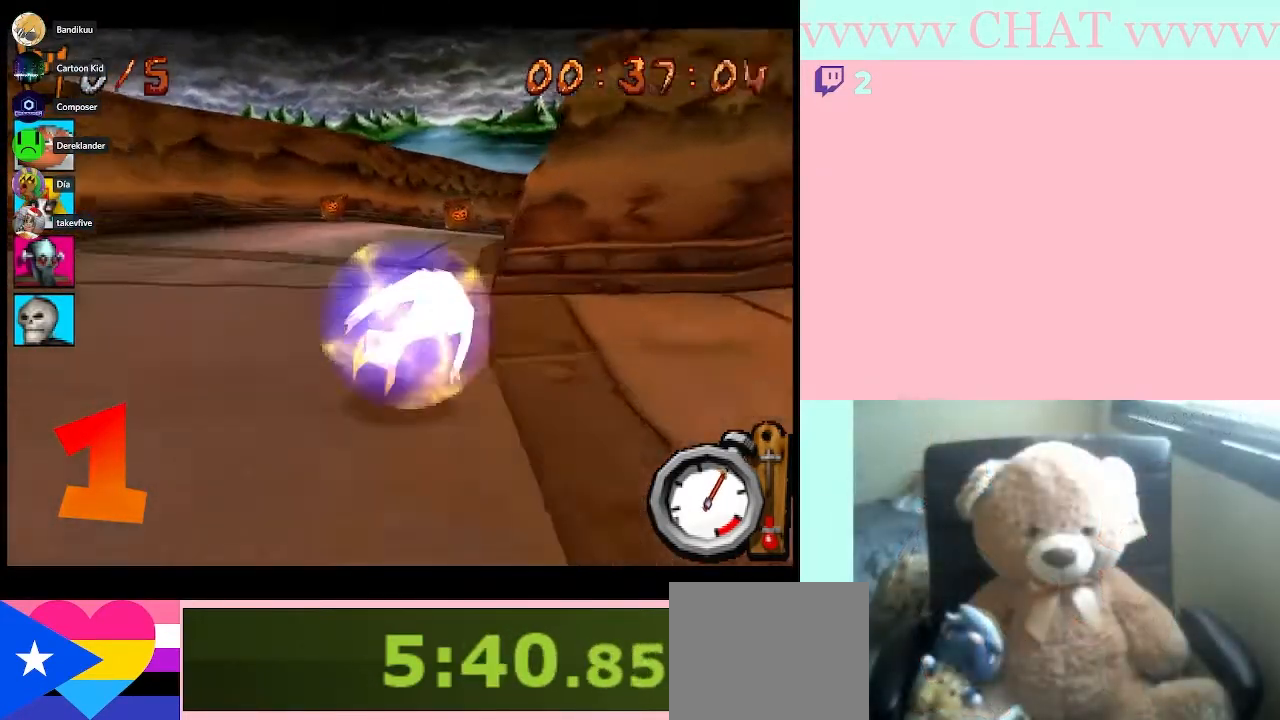
{"buttons": ["B"], "left_stick": "center", "right_stick": "center", "events": [[100, "left_stick", "center"]]}
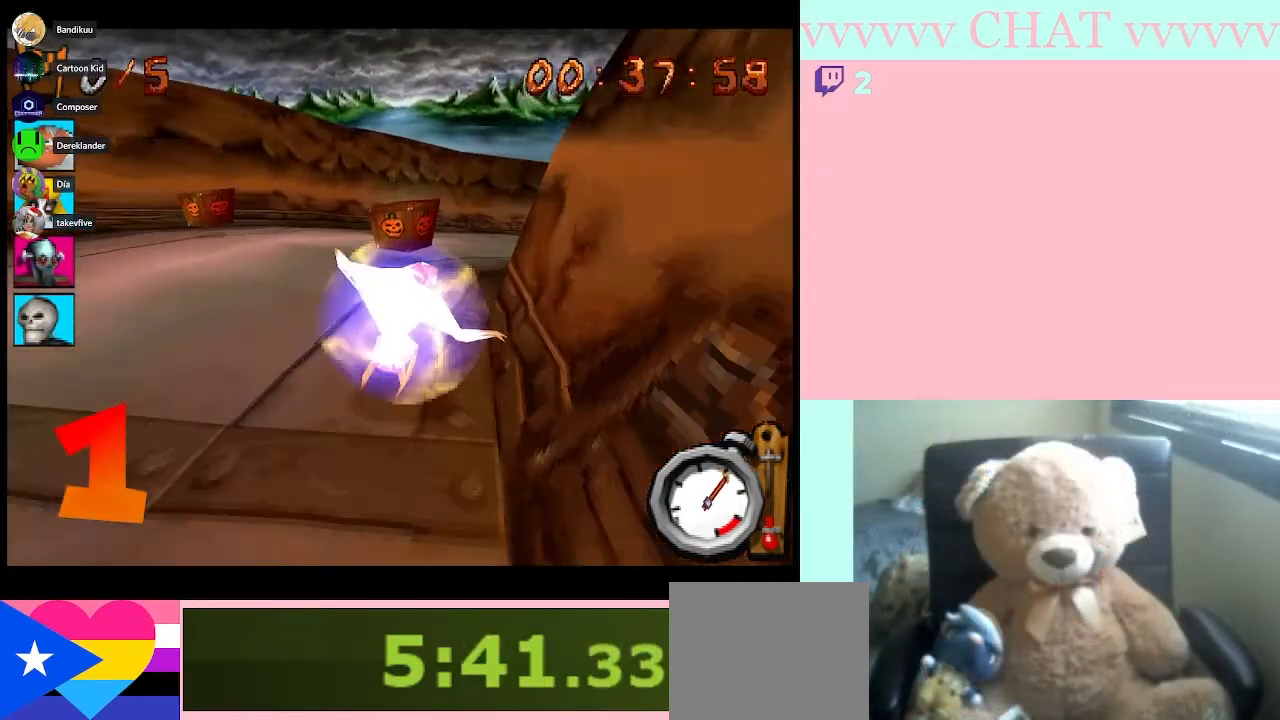
{"buttons": ["B"], "left_stick": "right", "right_stick": "center", "events": [[17, "left_stick", "left"], [233, "left_stick", "right"]]}
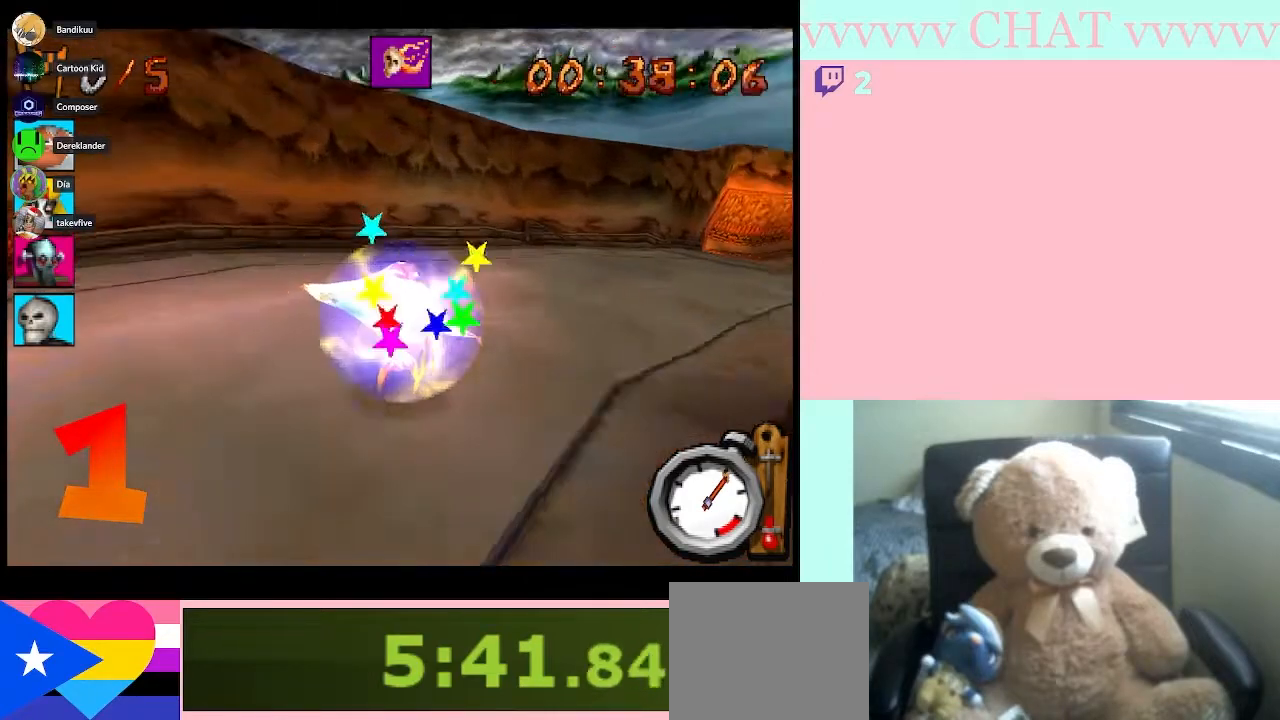
{"buttons": ["B"], "left_stick": "right", "right_stick": "center", "events": [[50, "B", "up"], [267, "B", "down"]]}
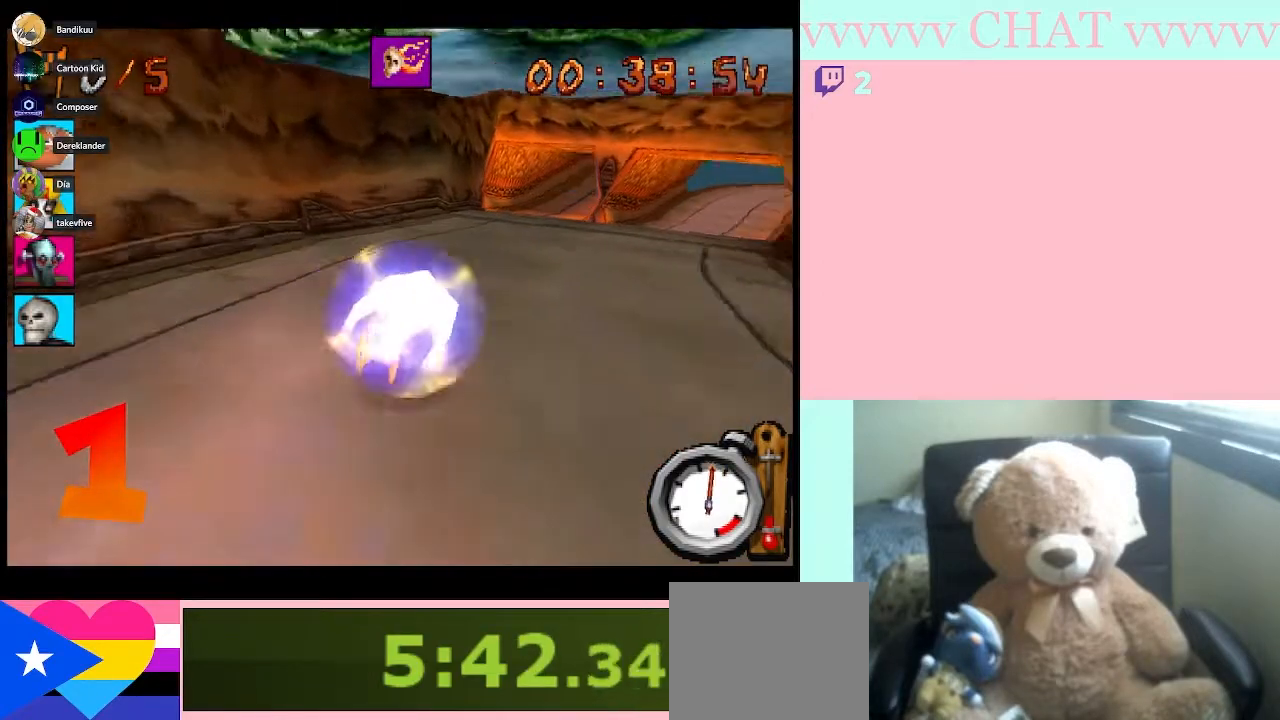
{"buttons": ["A", "B"], "left_stick": "center", "right_stick": "center", "events": [[383, "left_stick", "center"], [500, "A", "down"]]}
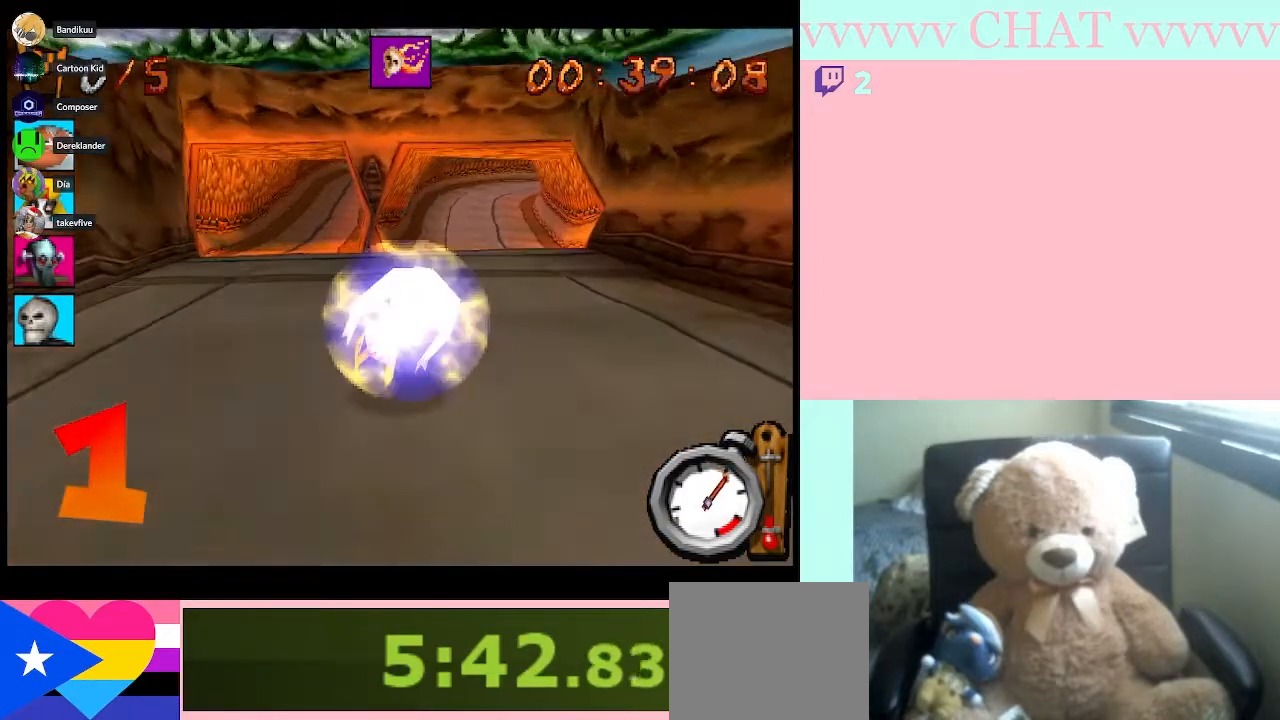
{"buttons": ["B"], "left_stick": "center", "right_stick": "center", "events": [[100, "left_stick", "right"], [133, "A", "up"], [283, "left_stick", "center"]]}
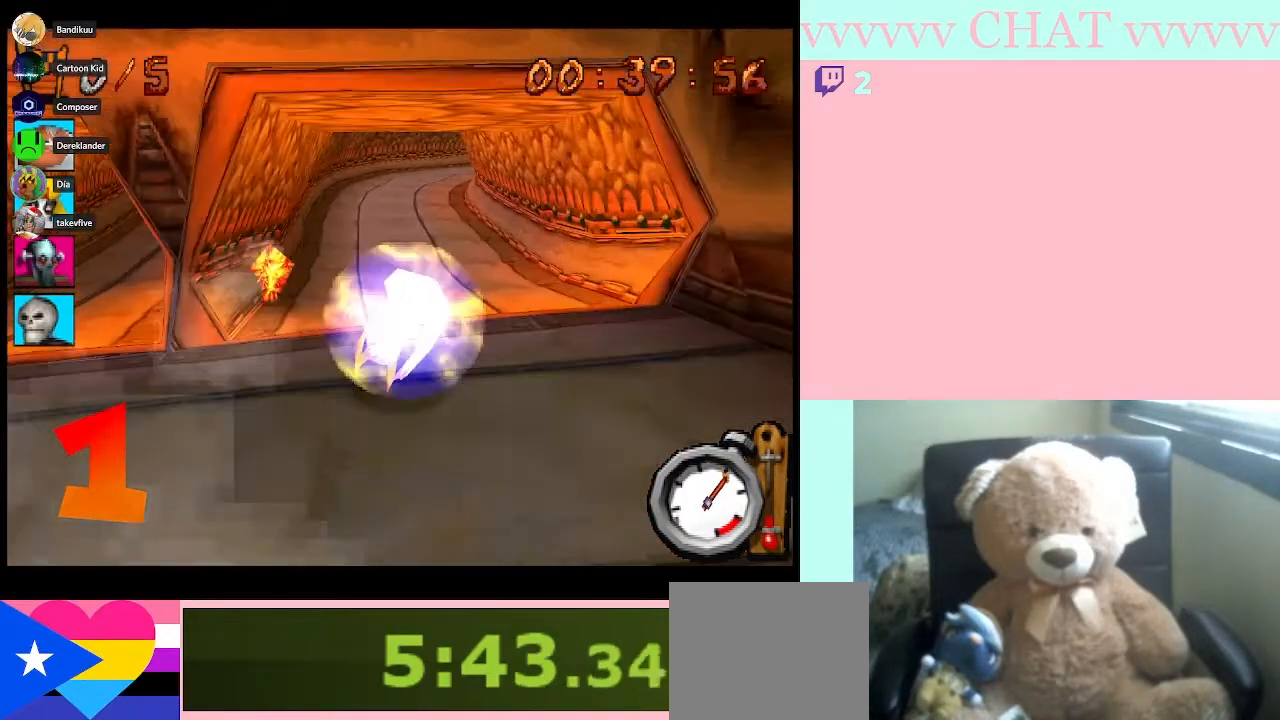
{"buttons": ["B"], "left_stick": "center", "right_stick": "center", "events": [[383, "left_stick", "right"], [483, "left_stick", "center"]]}
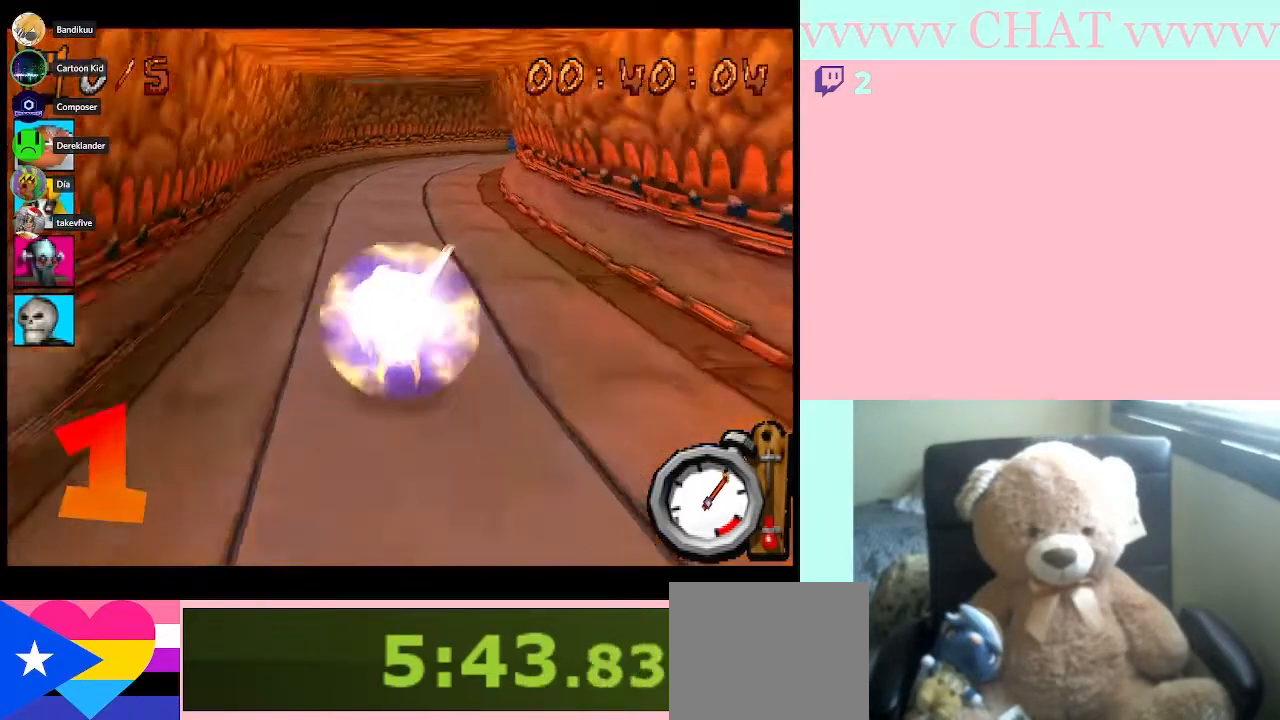
{"buttons": ["B"], "left_stick": "center", "right_stick": "center", "events": [[300, "left_stick", "right"], [417, "left_stick", "center"]]}
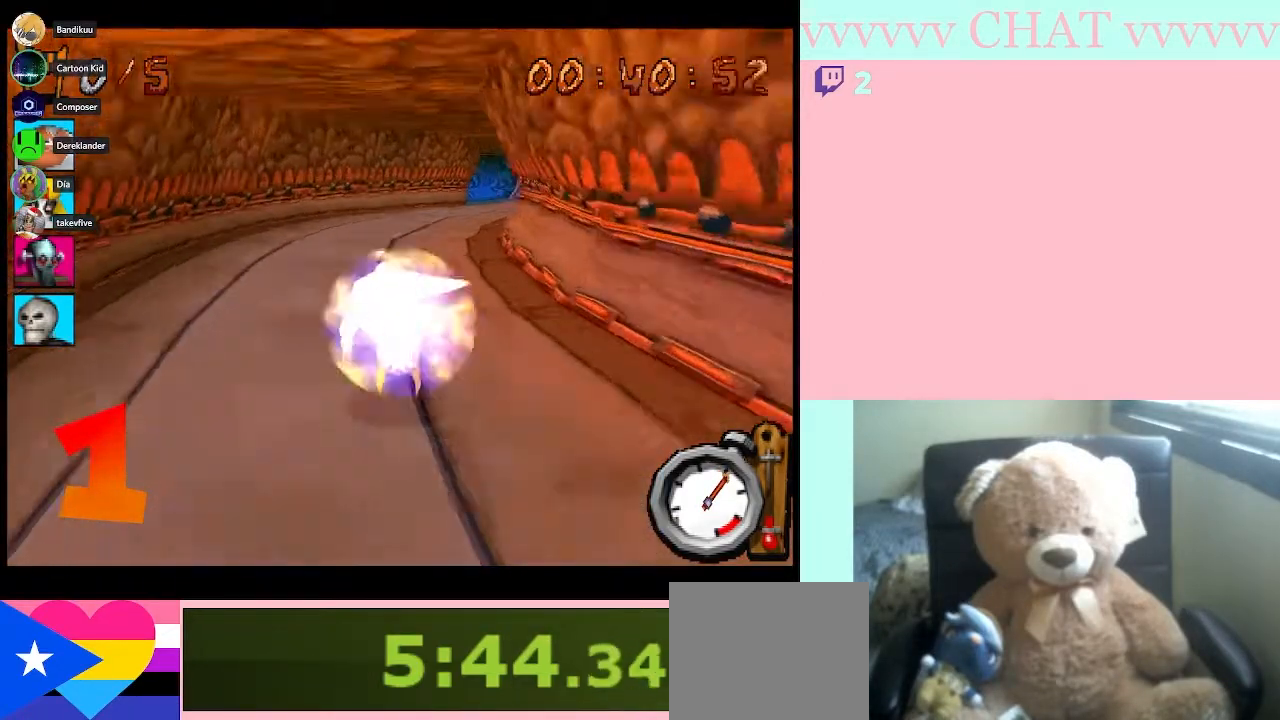
{"buttons": ["B"], "left_stick": "right", "right_stick": "center", "events": [[333, "left_stick", "right"]]}
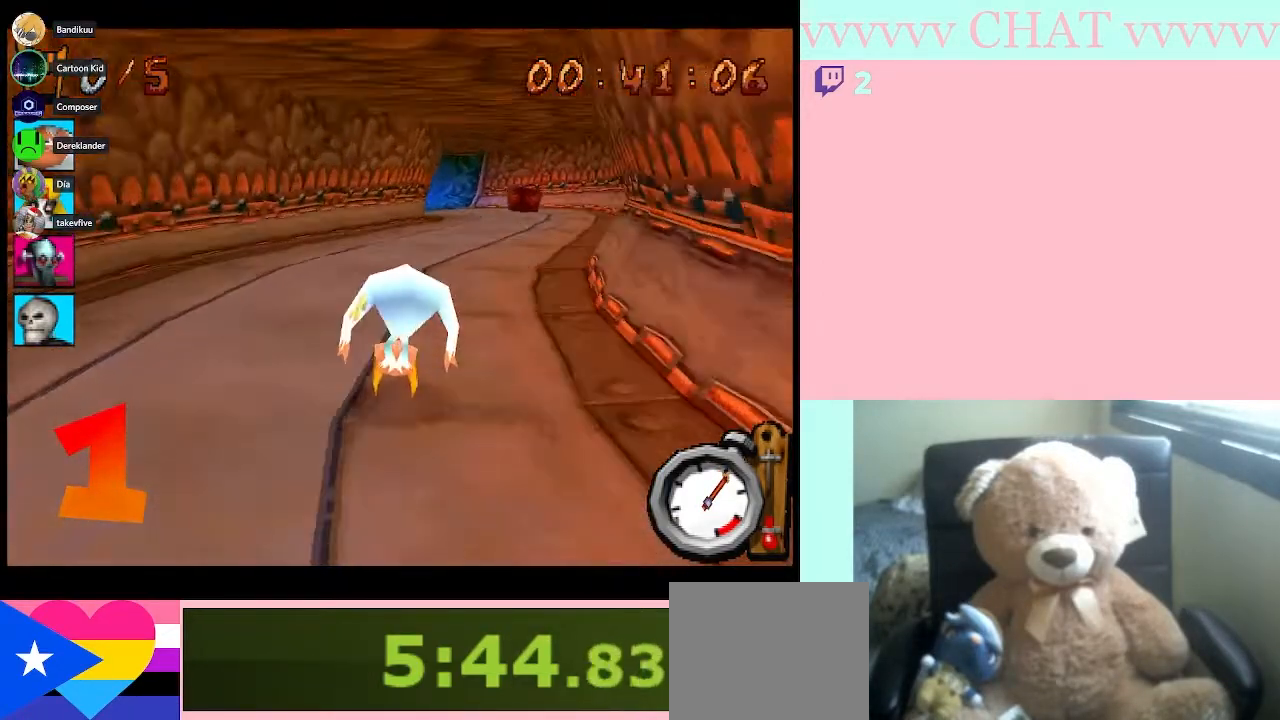
{"buttons": ["B"], "left_stick": "center", "right_stick": "center", "events": [[233, "left_stick", "center"]]}
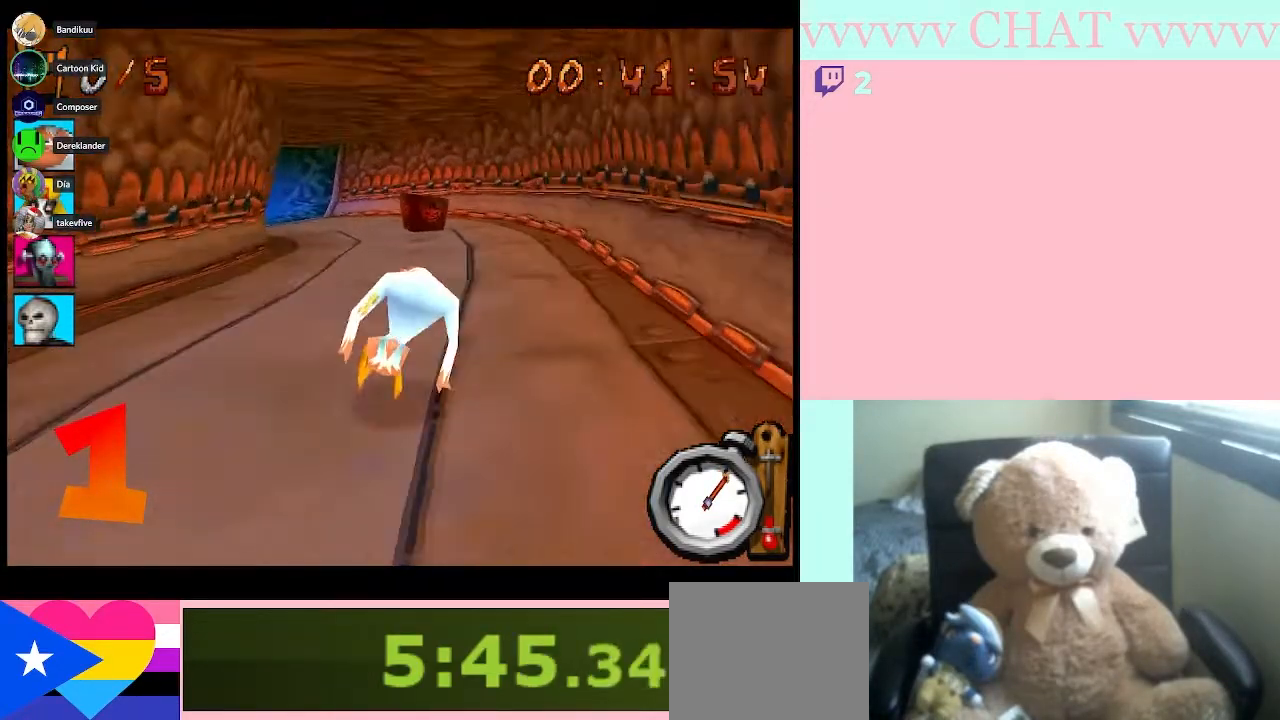
{"buttons": [], "left_stick": "left", "right_stick": "center", "events": [[167, "left_stick", "right"], [350, "left_stick", "center"], [450, "B", "up"], [450, "left_stick", "left"]]}
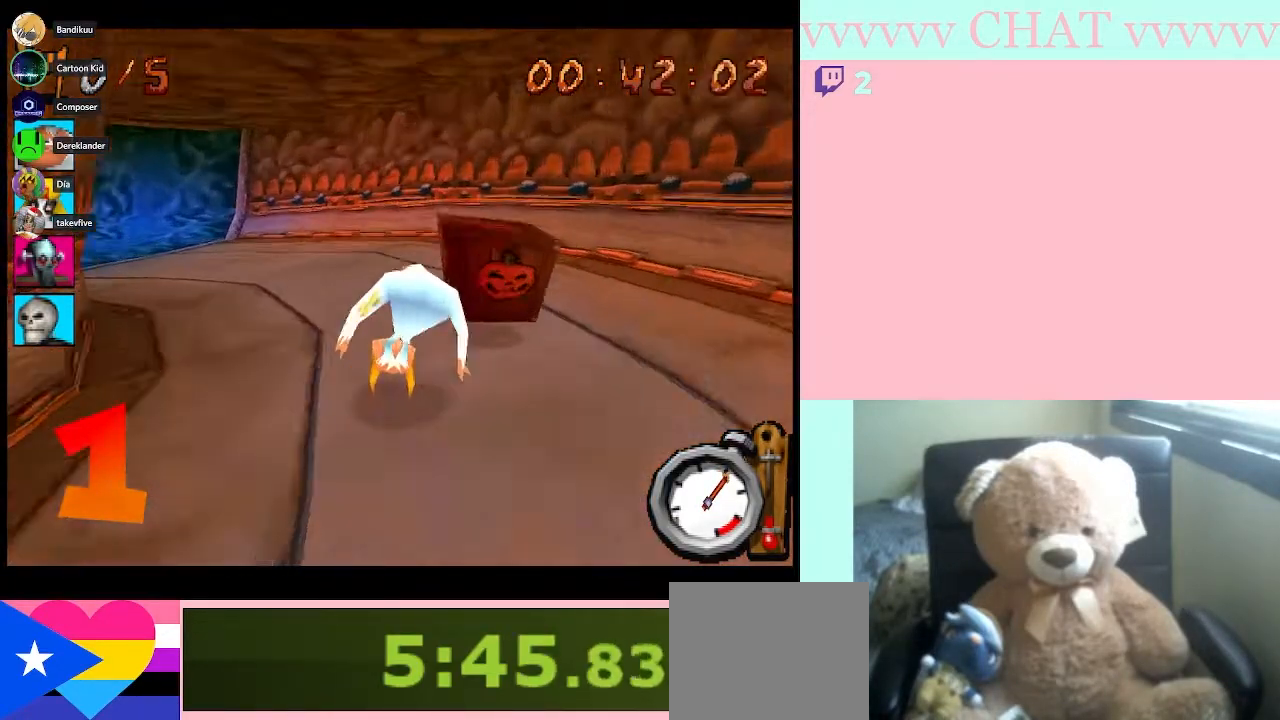
{"buttons": [], "left_stick": "left", "right_stick": "center", "events": [[133, "B", "down"], [383, "B", "up"]]}
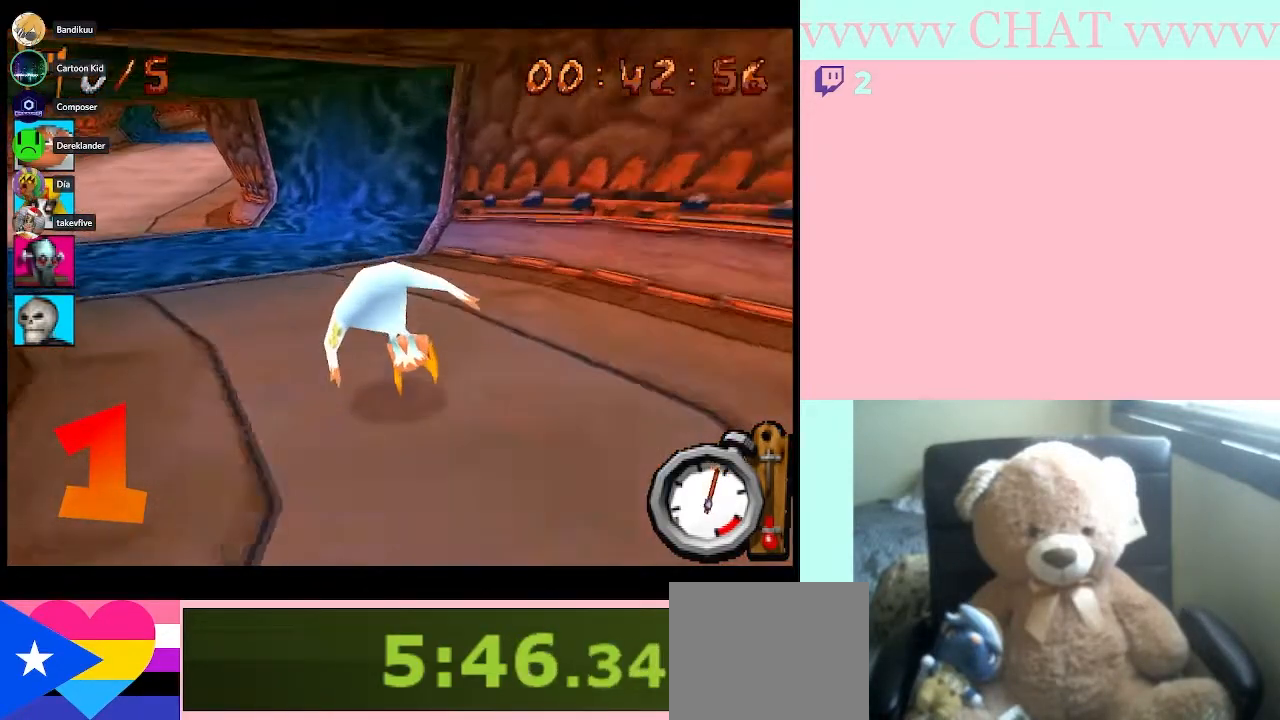
{"buttons": ["B"], "left_stick": "left", "right_stick": "center", "events": [[100, "B", "down"]]}
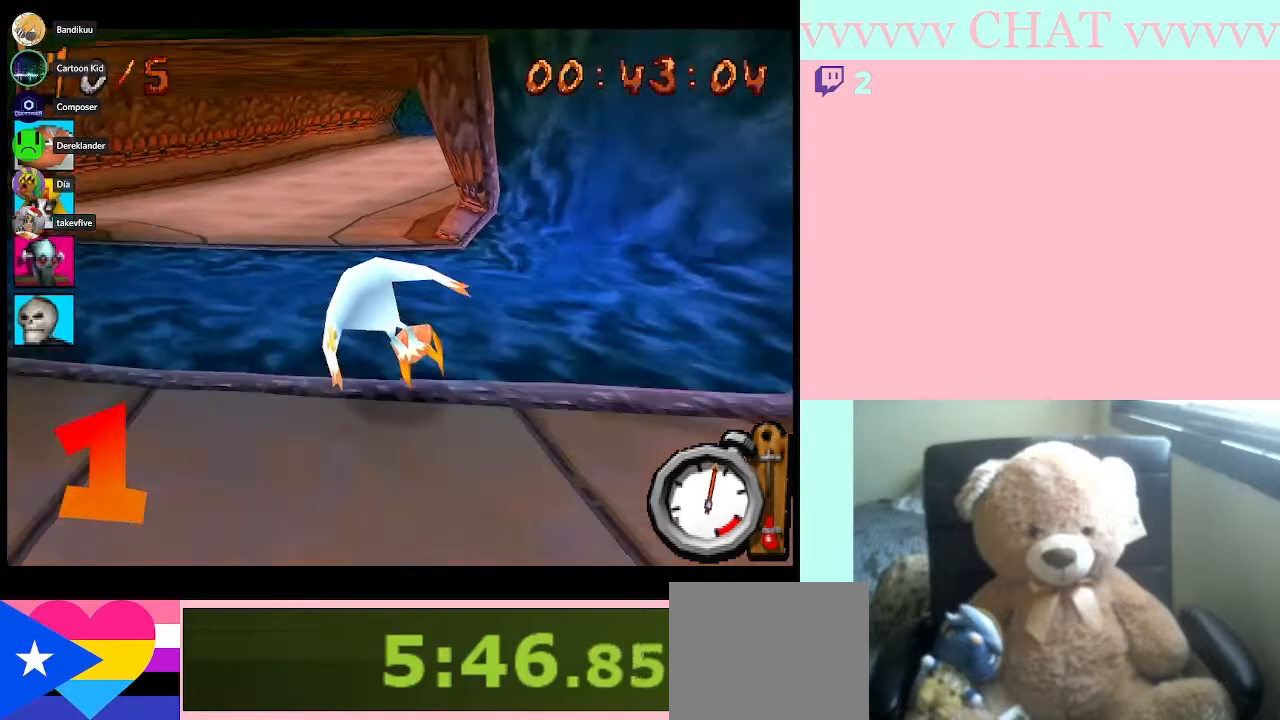
{"buttons": ["B"], "left_stick": "right", "right_stick": "center", "events": [[33, "left_stick", "center"], [350, "left_stick", "right"]]}
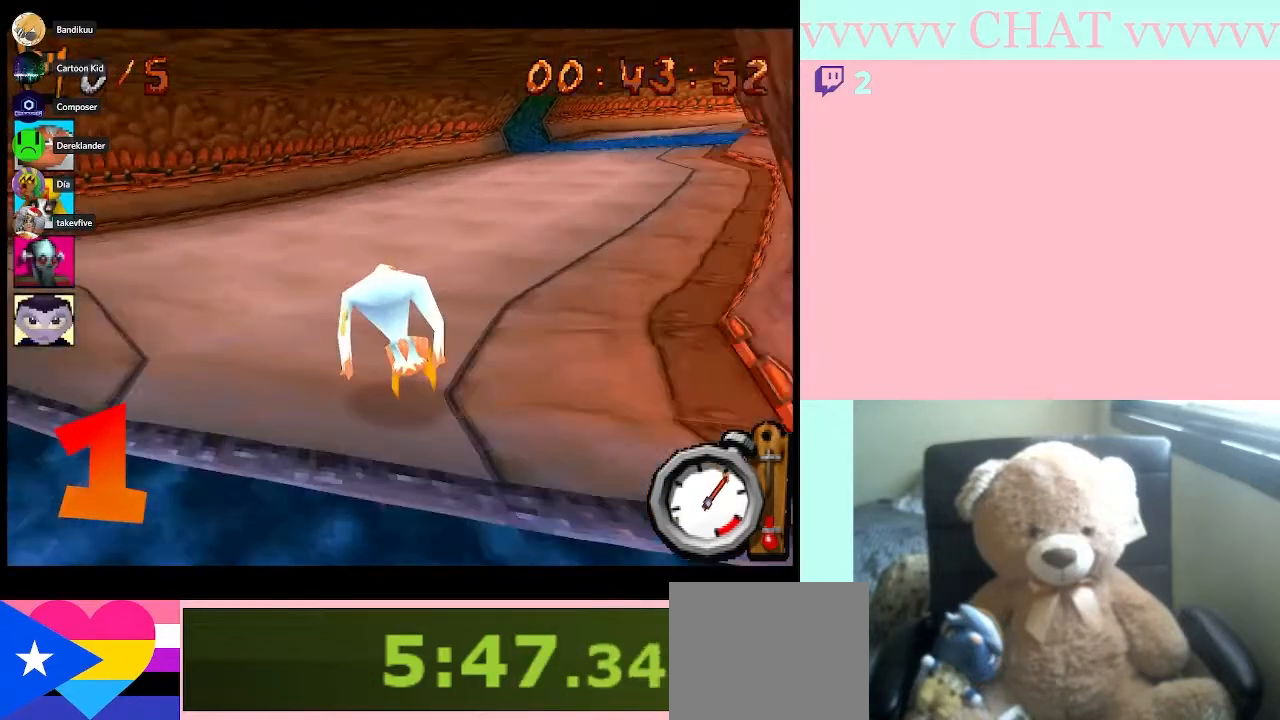
{"buttons": ["B"], "left_stick": "center", "right_stick": "center", "events": [[350, "left_stick", "center"]]}
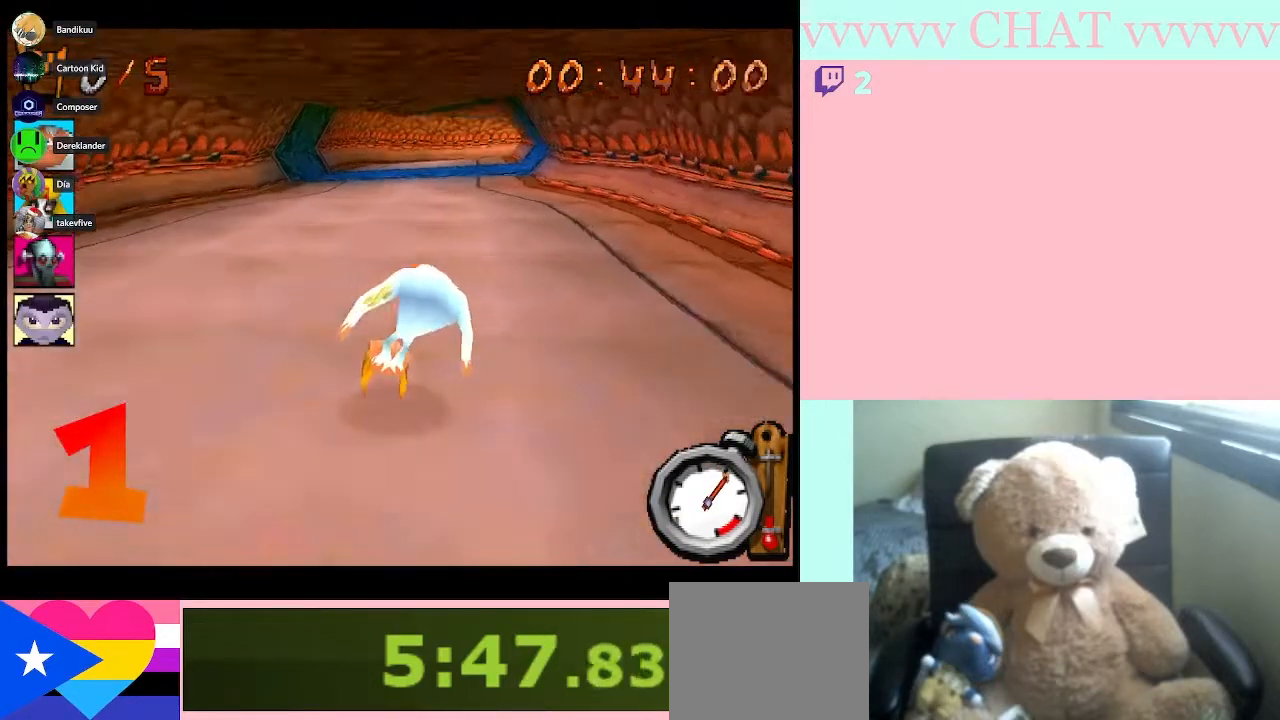
{"buttons": ["B"], "left_stick": "center", "right_stick": "center", "events": []}